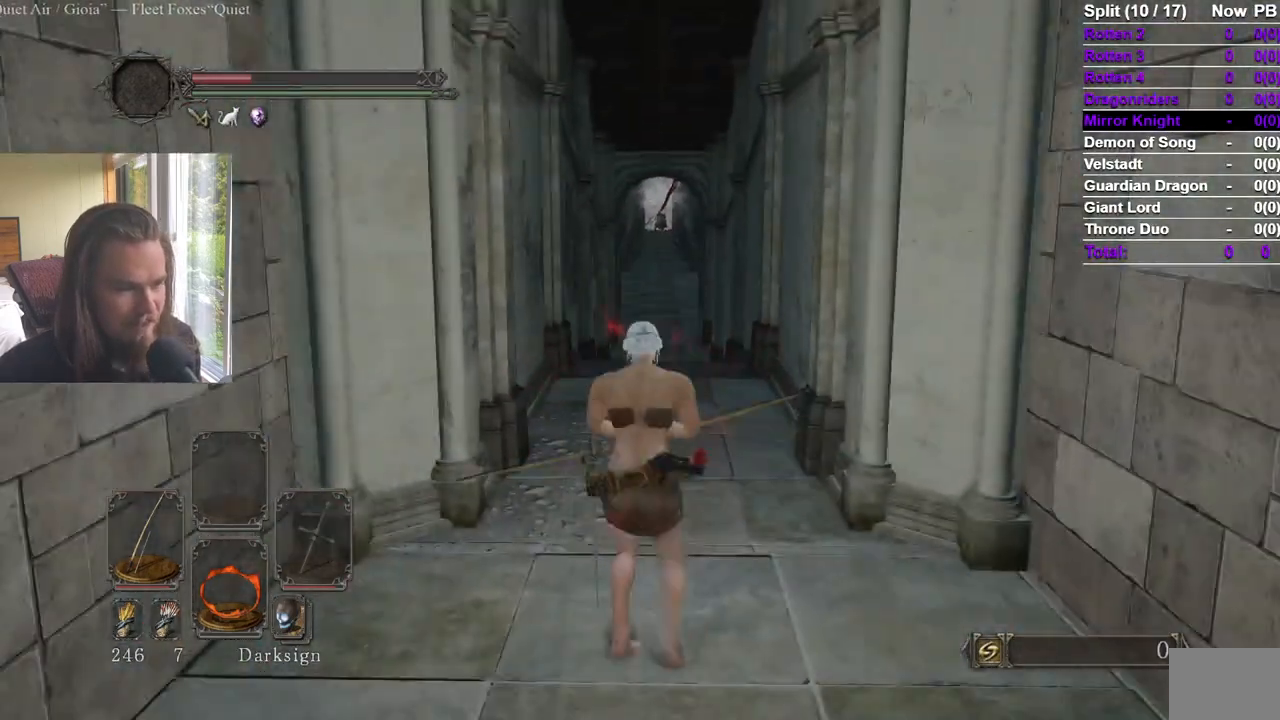
Gameplay with a controller (Xbox layout); each line is a JSON object with the inputs held at the frame after it. "events" lists button and stick changes between this image and that frame as [ms after this image, input, new state], when the widget could be followed in between. Not read: X.
{"buttons": [], "left_stick": "up", "right_stick": "center", "events": [[417, "right_stick", "down"], [501, "right_stick", "center"]]}
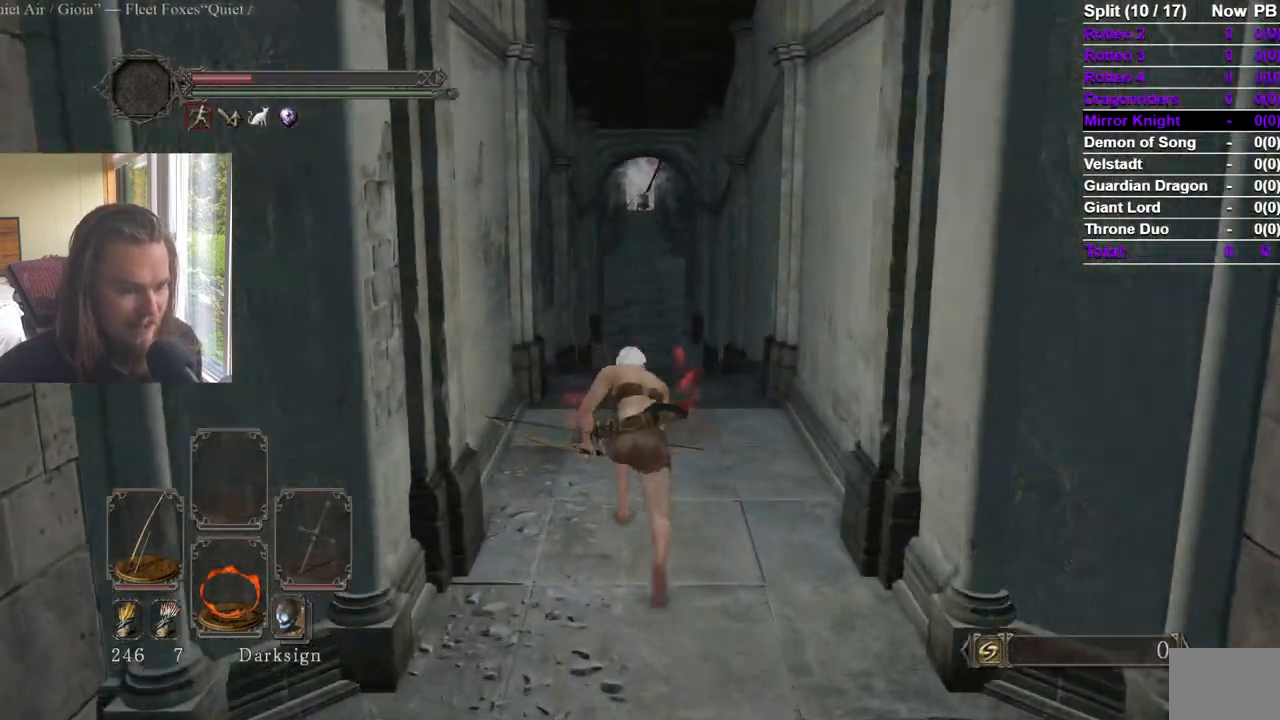
{"buttons": [], "left_stick": "up", "right_stick": "center", "events": [[233, "right_stick", "up-left"], [317, "right_stick", "center"]]}
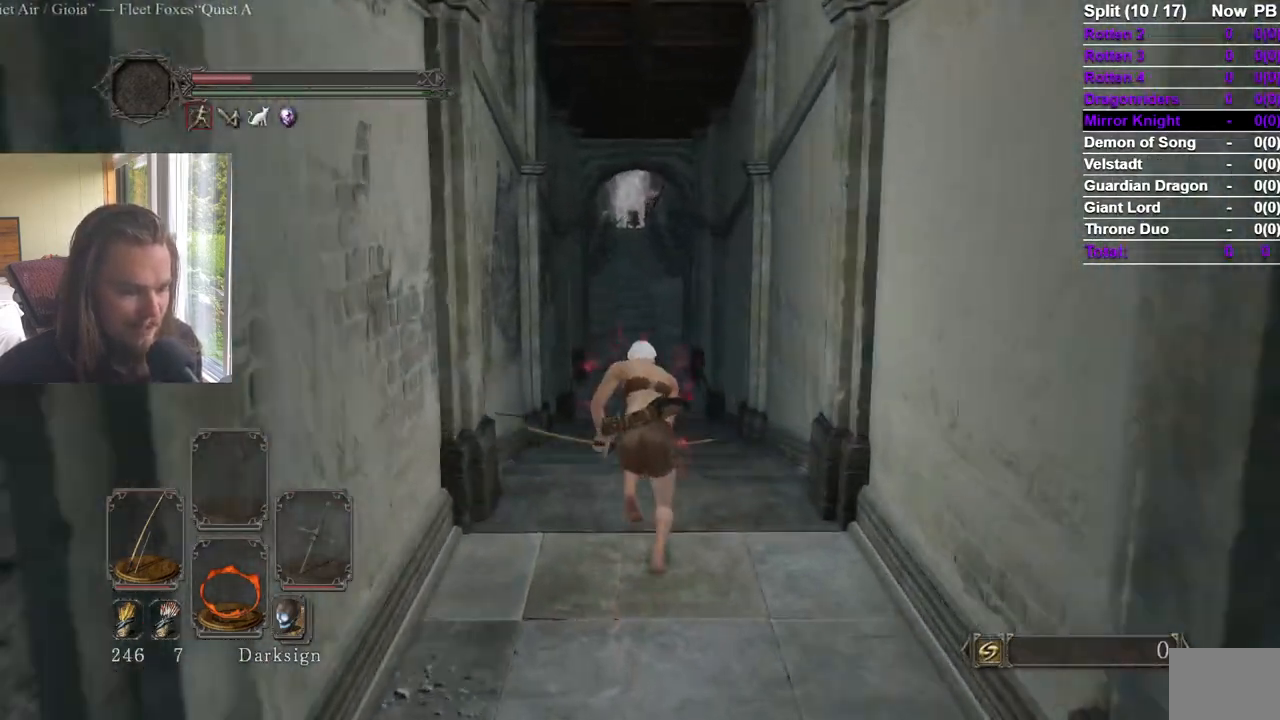
{"buttons": [], "left_stick": "up", "right_stick": "center", "events": []}
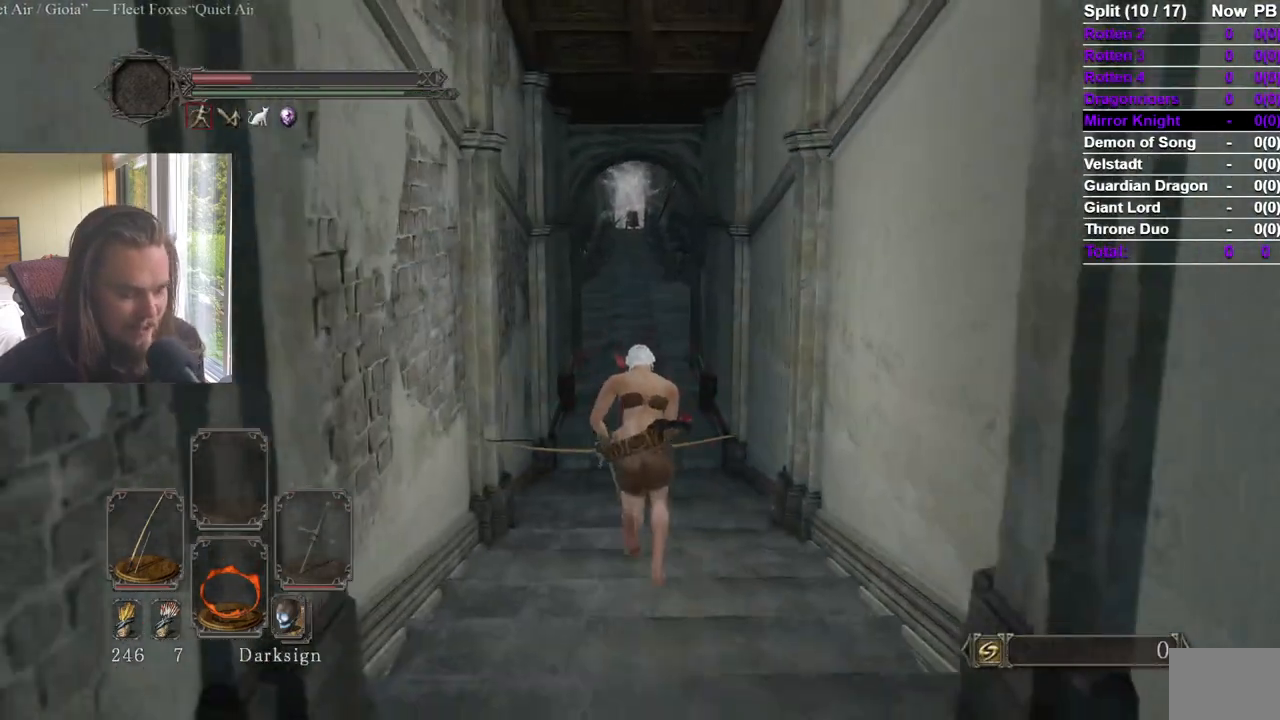
{"buttons": ["DPAD_DOWN"], "left_stick": "up", "right_stick": "center", "events": [[166, "DPAD_DOWN", "down"], [233, "DPAD_DOWN", "up"], [317, "DPAD_DOWN", "down"], [383, "DPAD_DOWN", "up"], [450, "DPAD_DOWN", "down"]]}
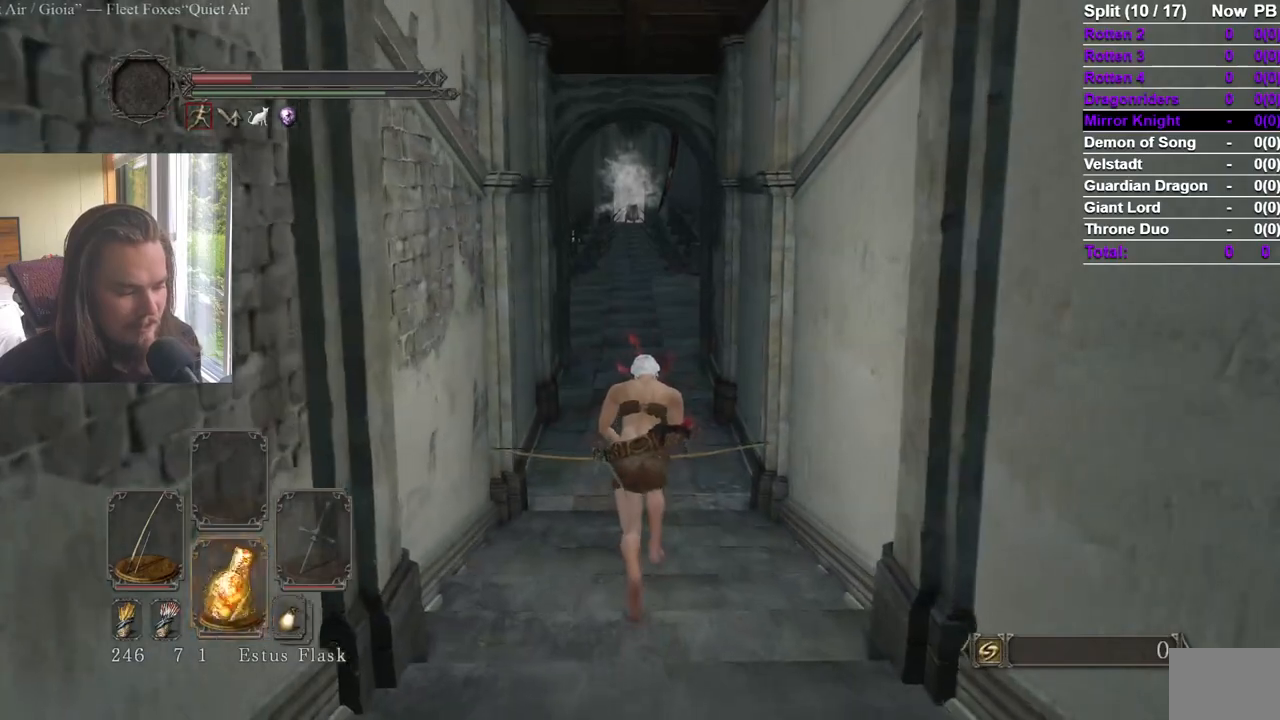
{"buttons": [], "left_stick": "up", "right_stick": "center", "events": [[33, "DPAD_DOWN", "up"], [100, "DPAD_DOWN", "down"], [200, "DPAD_DOWN", "up"]]}
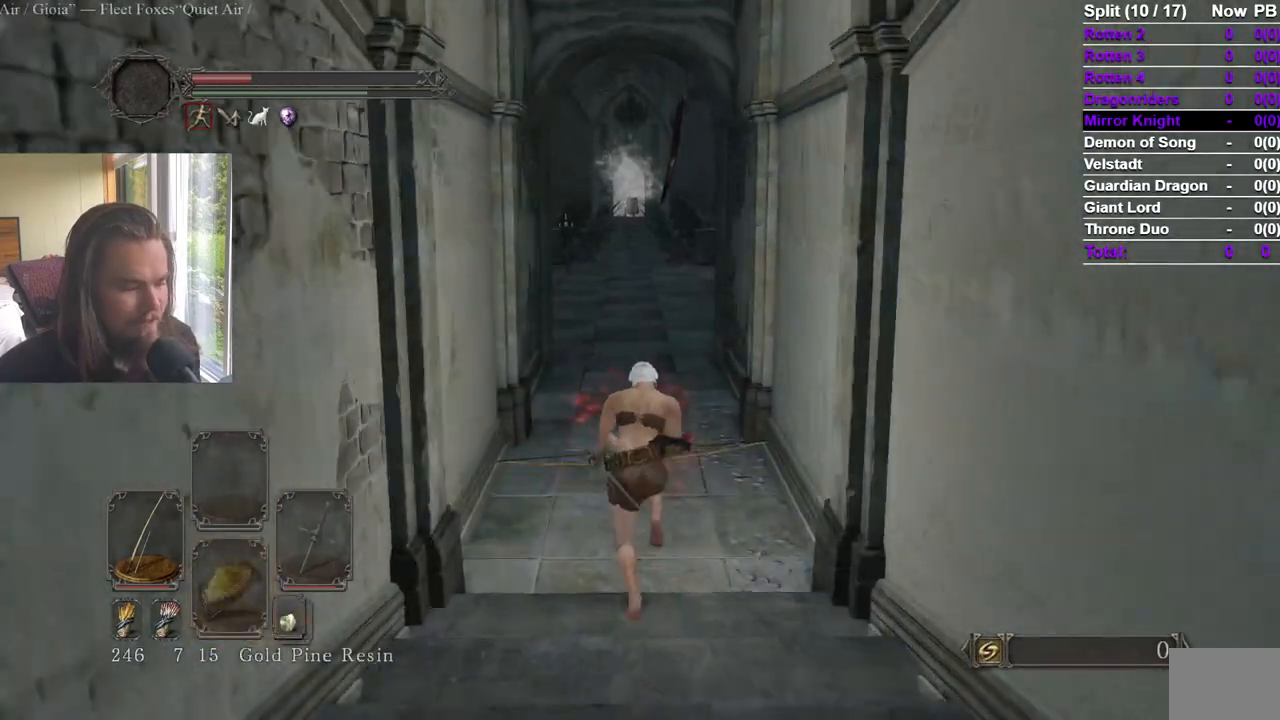
{"buttons": [], "left_stick": "up", "right_stick": "center", "events": []}
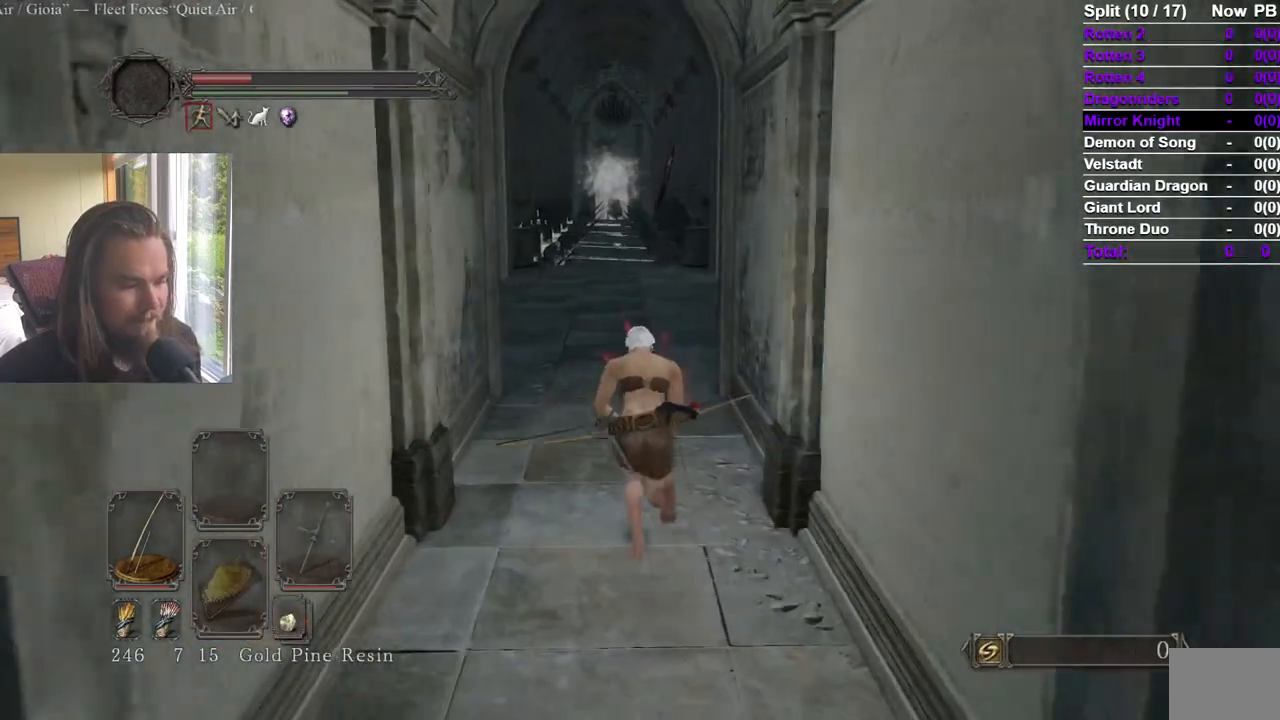
{"buttons": [], "left_stick": "up", "right_stick": "center", "events": [[50, "right_stick", "down"], [117, "right_stick", "center"], [250, "START", "down"], [317, "A", "down"], [384, "START", "up"], [450, "A", "up"]]}
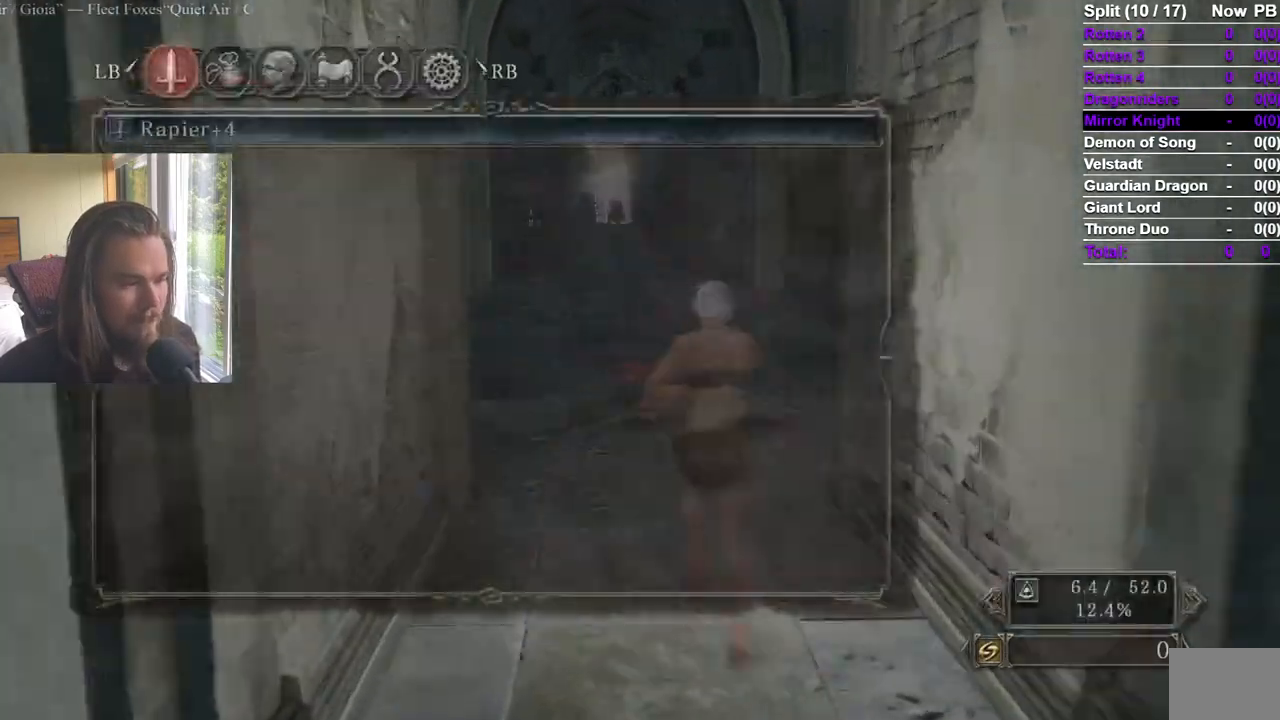
{"buttons": [], "left_stick": "up", "right_stick": "center", "events": []}
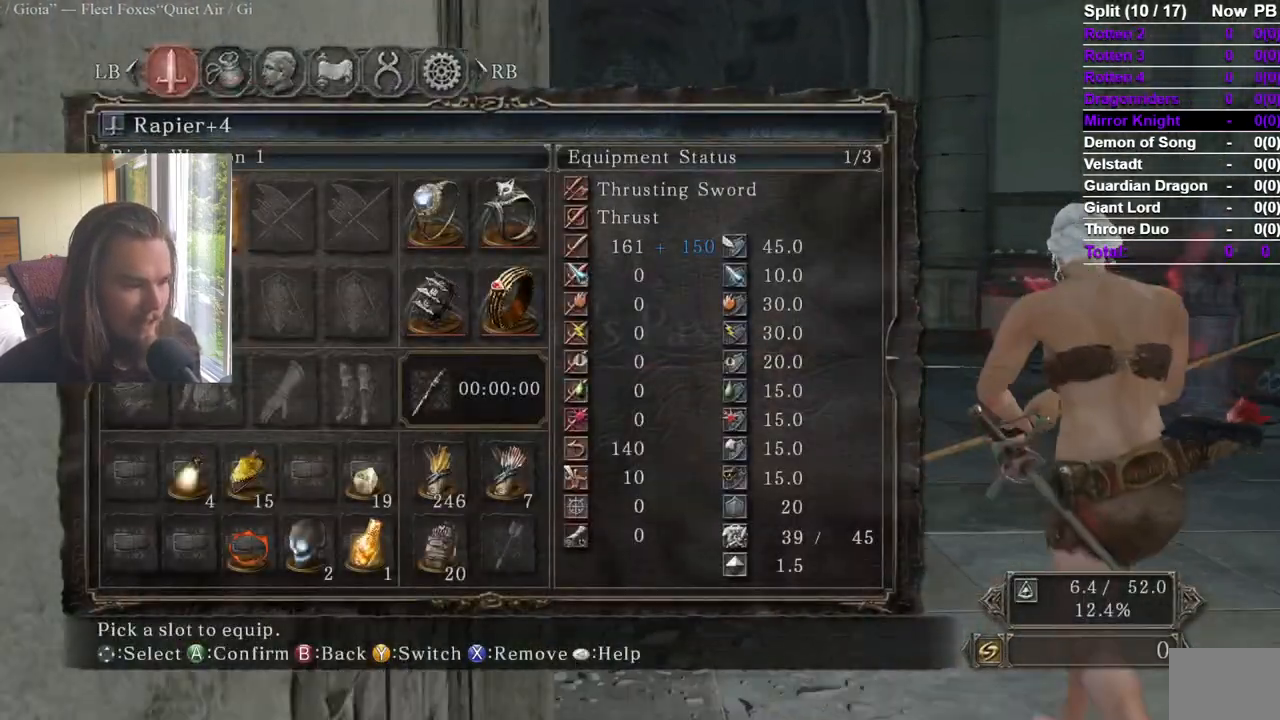
{"buttons": [], "left_stick": "up", "right_stick": "center", "events": []}
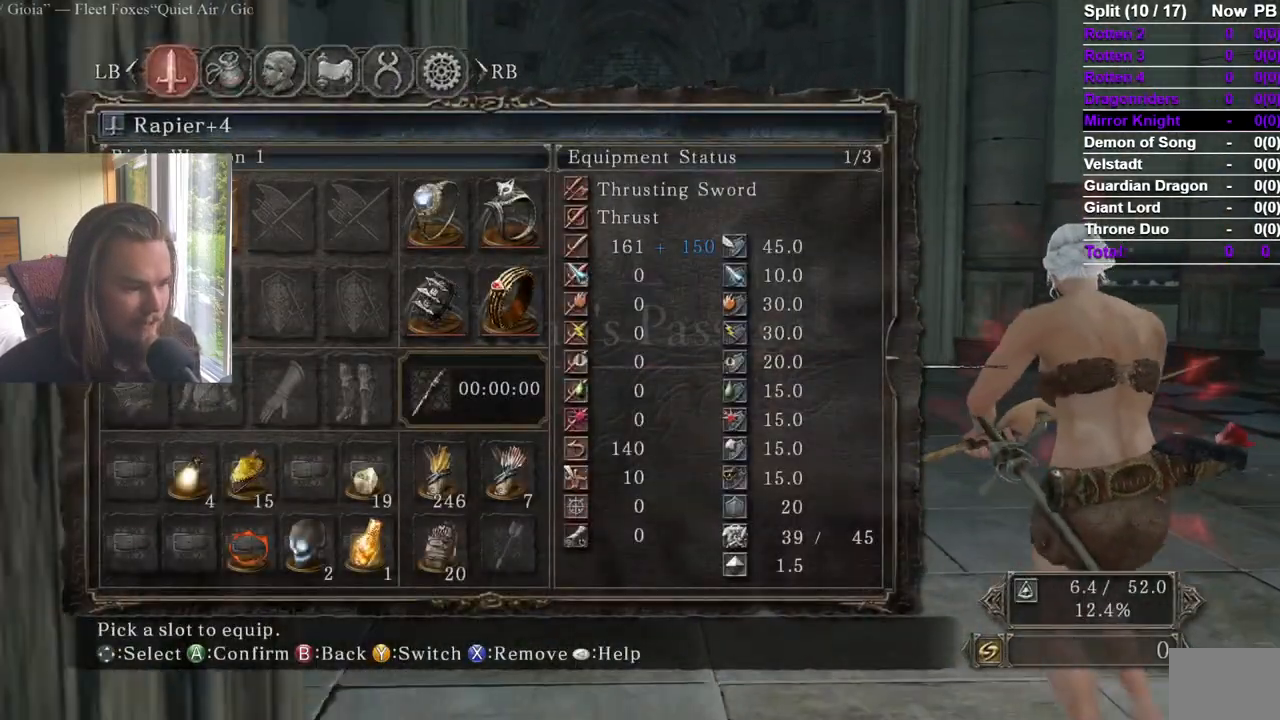
{"buttons": [], "left_stick": "up", "right_stick": "center", "events": [[16, "START", "down"], [100, "START", "up"], [200, "START", "down"], [317, "START", "up"]]}
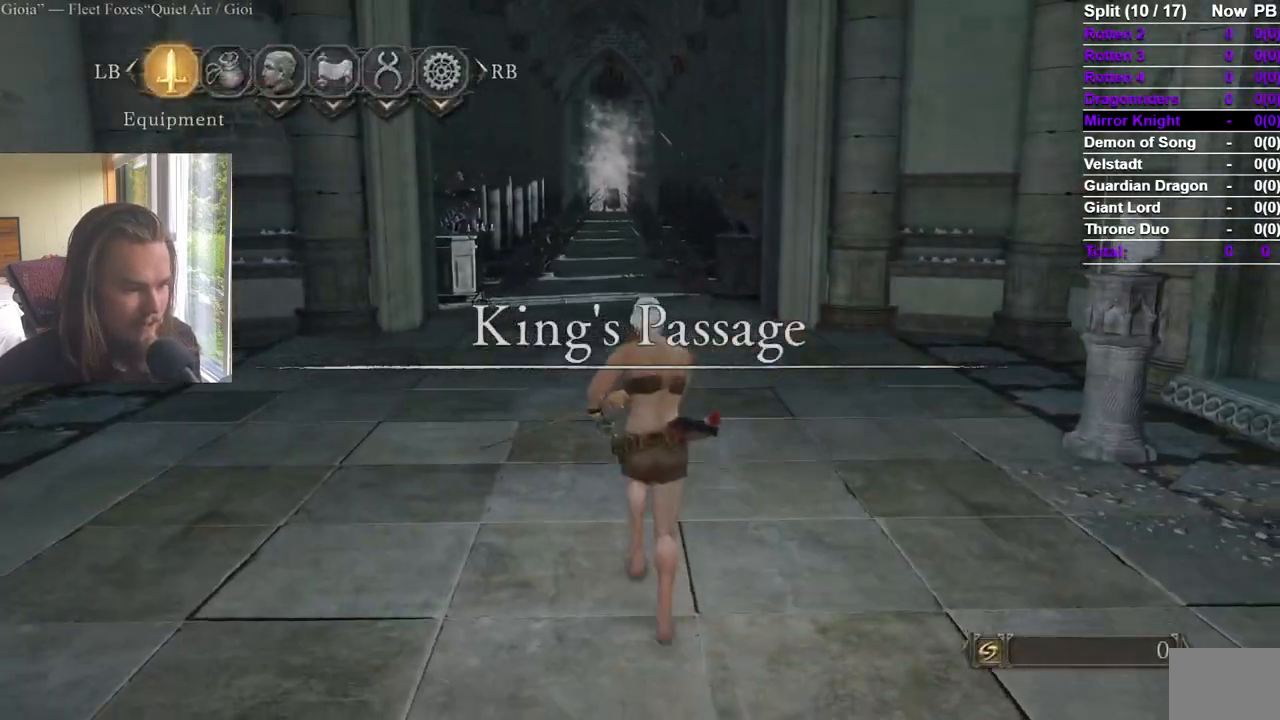
{"buttons": [], "left_stick": "center", "right_stick": "center", "events": [[100, "DPAD_RIGHT", "down"], [167, "A", "down"], [200, "DPAD_RIGHT", "up"], [234, "left_stick", "center"], [284, "A", "up"], [300, "DPAD_DOWN", "down"], [334, "DPAD_RIGHT", "down"], [367, "DPAD_DOWN", "up"], [467, "DPAD_RIGHT", "up"]]}
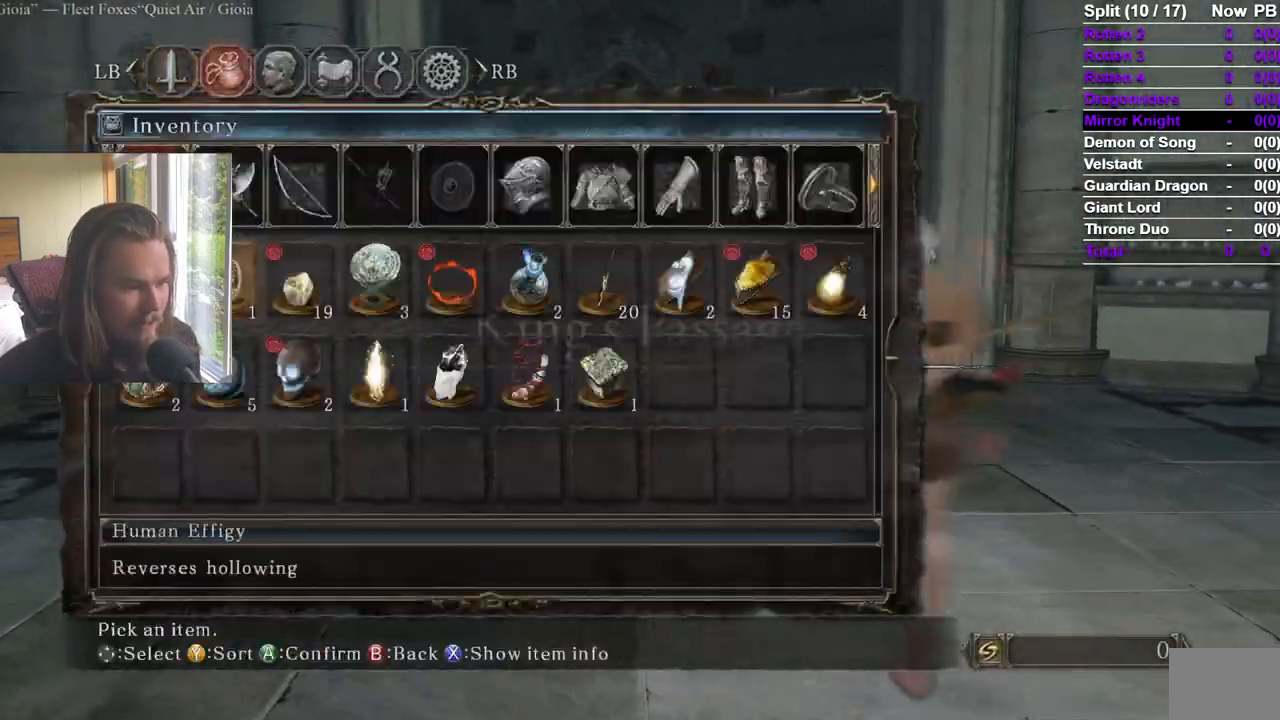
{"buttons": [], "left_stick": "center", "right_stick": "center", "events": [[33, "DPAD_RIGHT", "down"], [250, "DPAD_RIGHT", "up"]]}
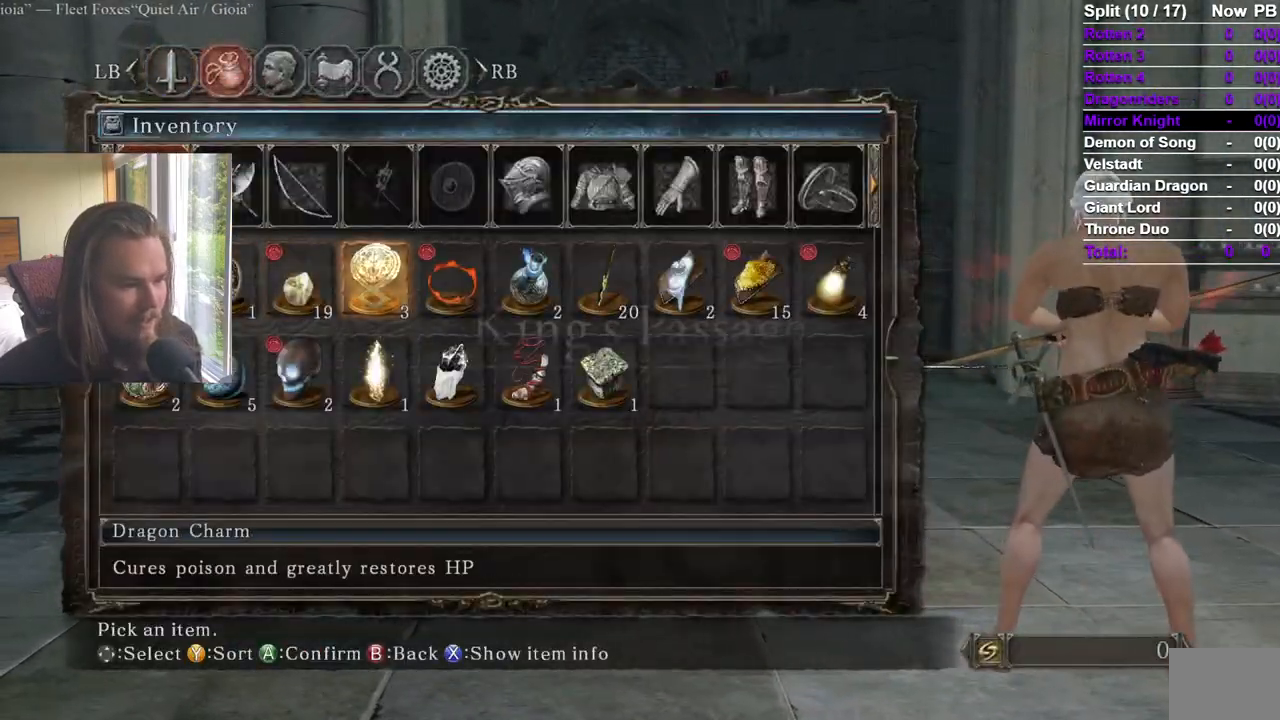
{"buttons": [], "left_stick": "center", "right_stick": "center", "events": [[50, "A", "down"], [150, "A", "up"], [150, "DPAD_DOWN", "down"], [250, "A", "down"], [250, "DPAD_DOWN", "up"], [417, "A", "up"]]}
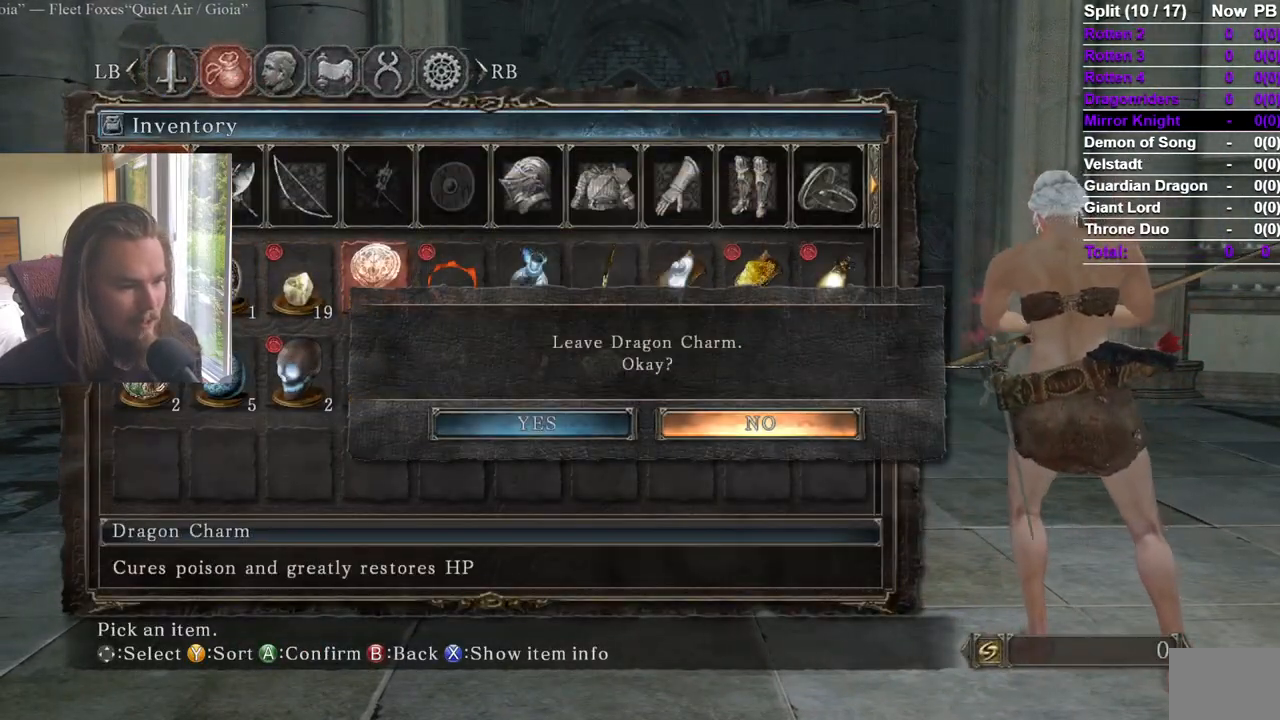
{"buttons": [], "left_stick": "center", "right_stick": "center", "events": [[100, "DPAD_LEFT", "down"], [150, "A", "down"], [200, "DPAD_LEFT", "up"], [250, "A", "up"]]}